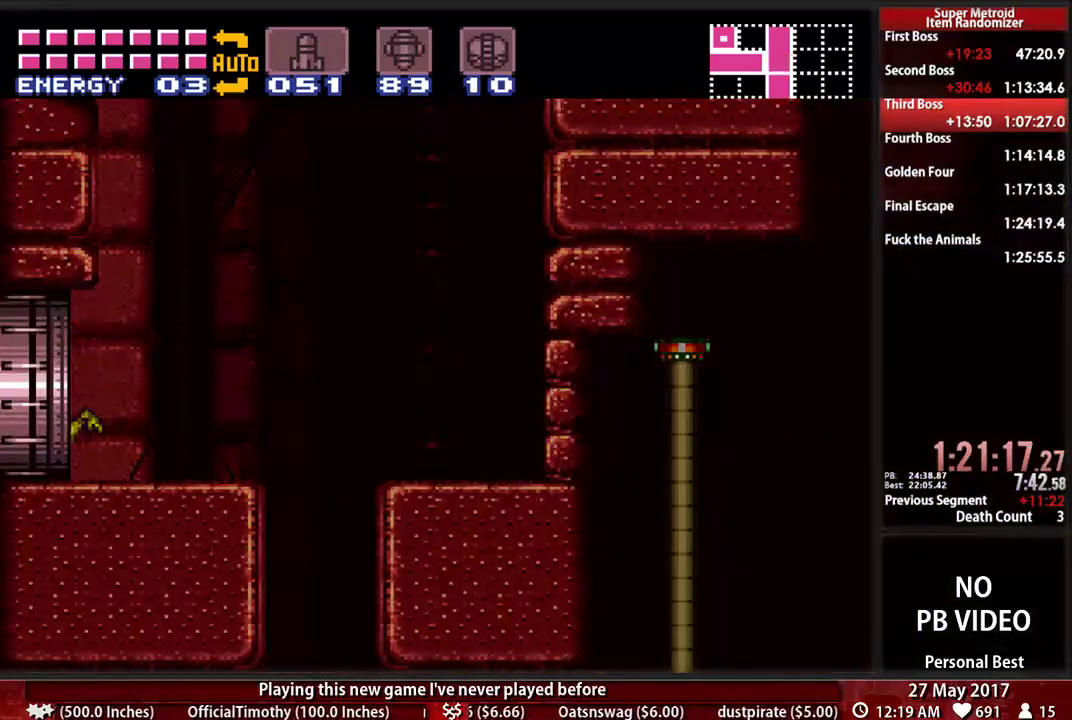
Gameplay with a controller (Nintendo layout); each line is a JSON object with the inputs held at the frame after it (dt_ms = milliseconds from this image to that frame). "events" lists button and stick changes between this image and that frame as [ms after this image, input, new state], when the widget could be followed in between. Not read: L3 R3 SELECT START.
{"dt_ms": 500, "buttons": ["B", "DPAD_LEFT"], "events": [[241, "L1", "down"], [276, "R1", "down"], [414, "L1", "up"], [414, "R1", "up"]]}
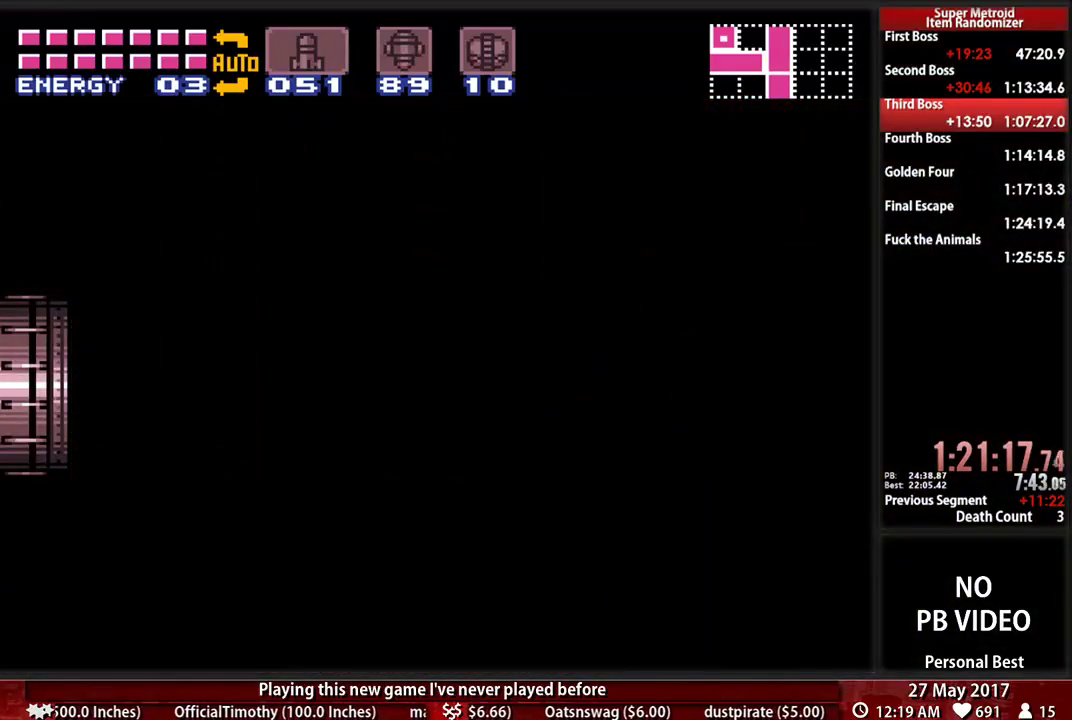
{"dt_ms": 500, "buttons": ["B", "DPAD_LEFT"], "events": []}
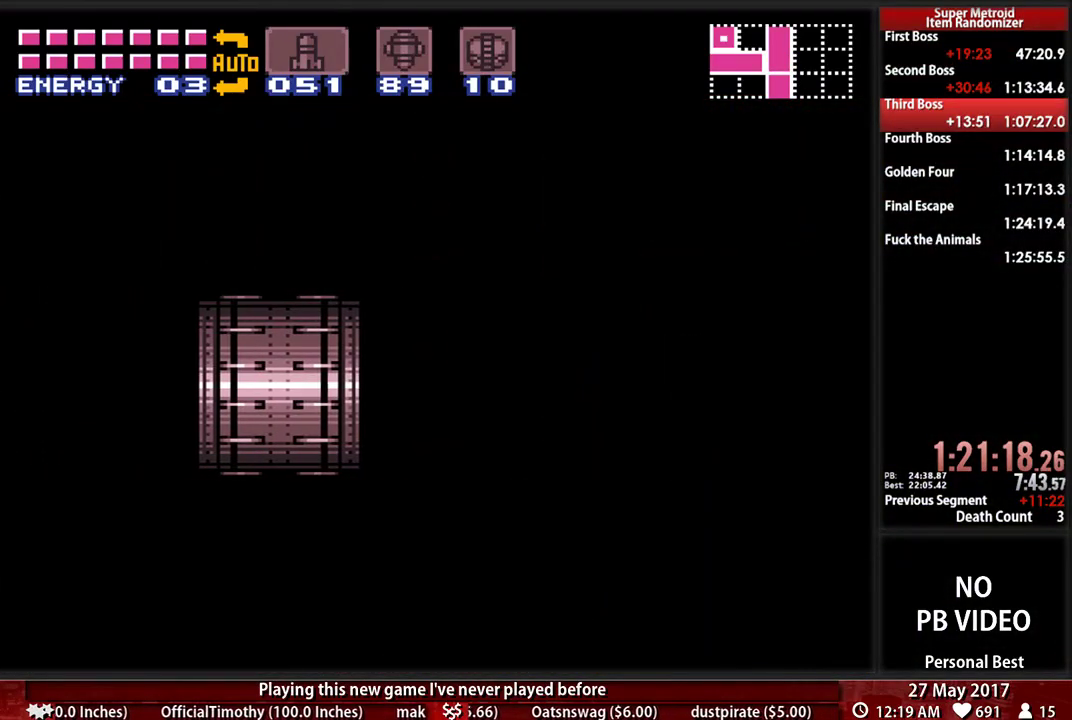
{"dt_ms": 500, "buttons": ["B", "DPAD_LEFT"], "events": []}
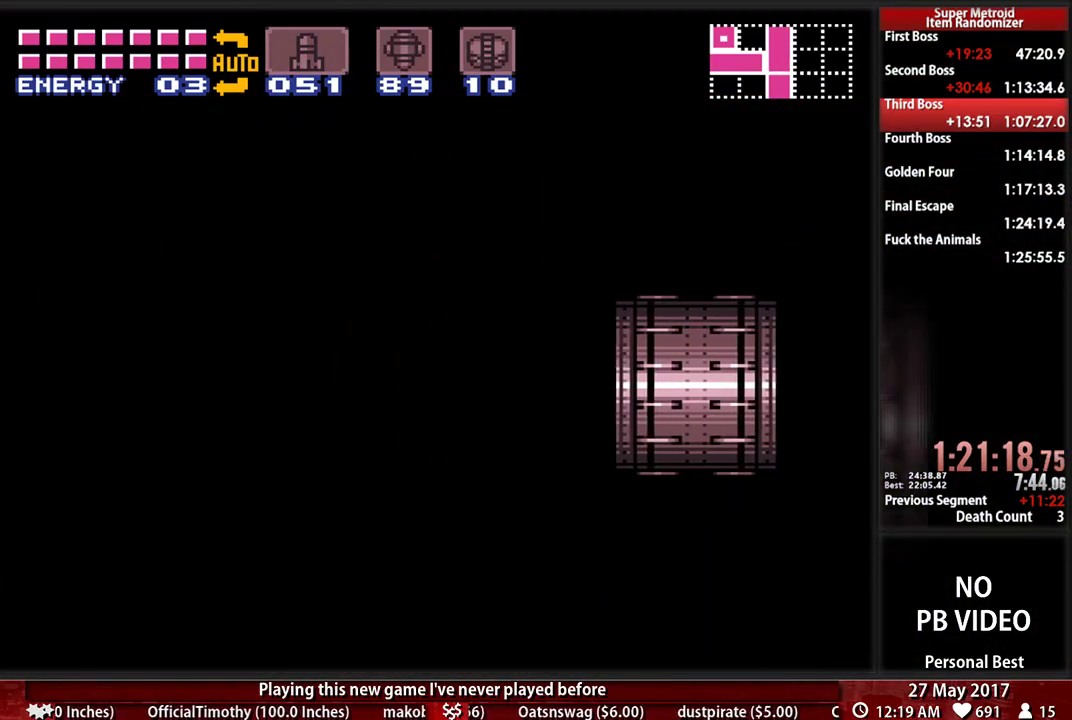
{"dt_ms": 500, "buttons": ["B", "DPAD_LEFT"], "events": []}
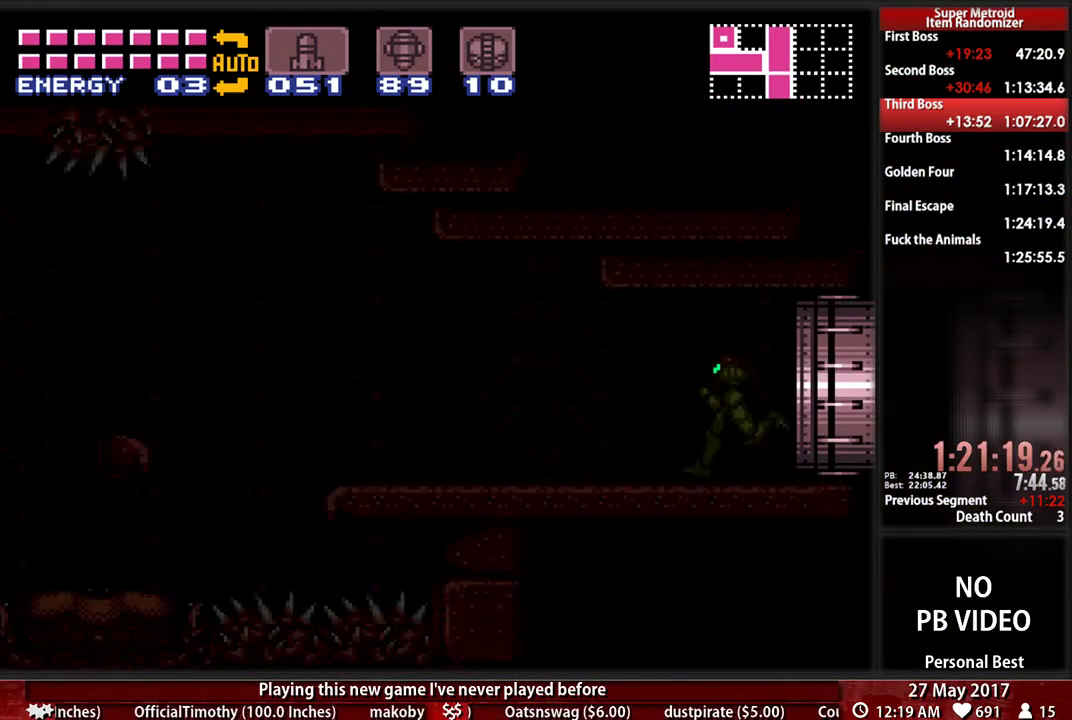
{"dt_ms": 500, "buttons": ["B", "DPAD_LEFT"], "events": []}
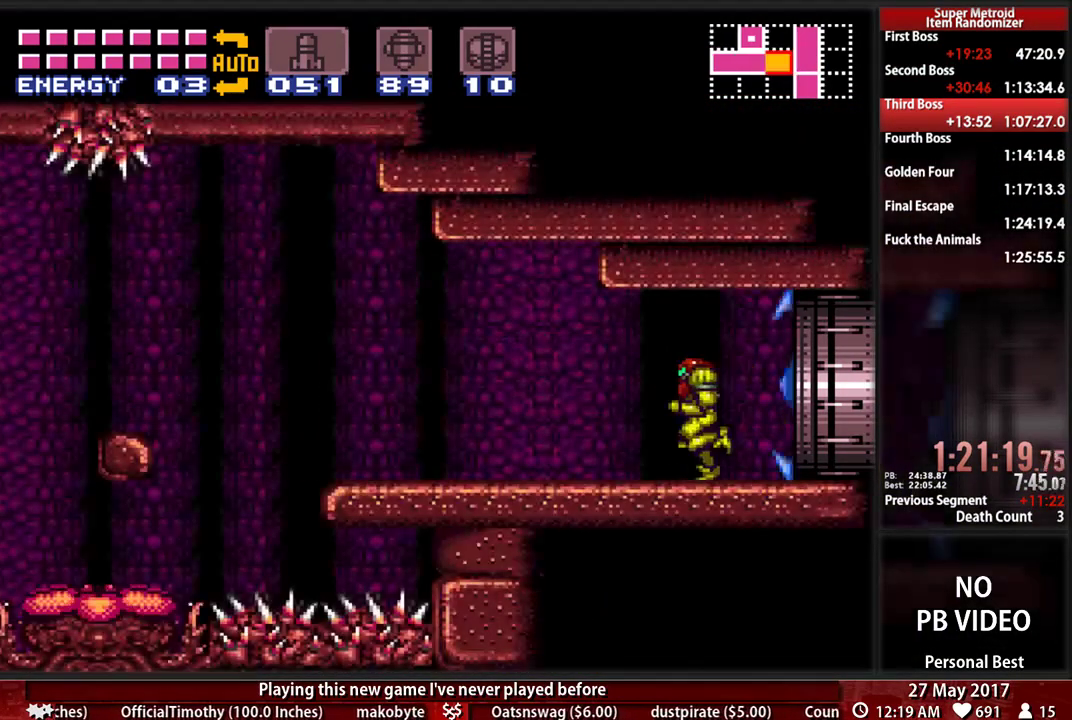
{"dt_ms": 500, "buttons": ["DPAD_DOWN"], "events": [[328, "A", "down"], [362, "B", "up"], [500, "A", "up"], [500, "DPAD_DOWN", "down"], [500, "DPAD_LEFT", "up"]]}
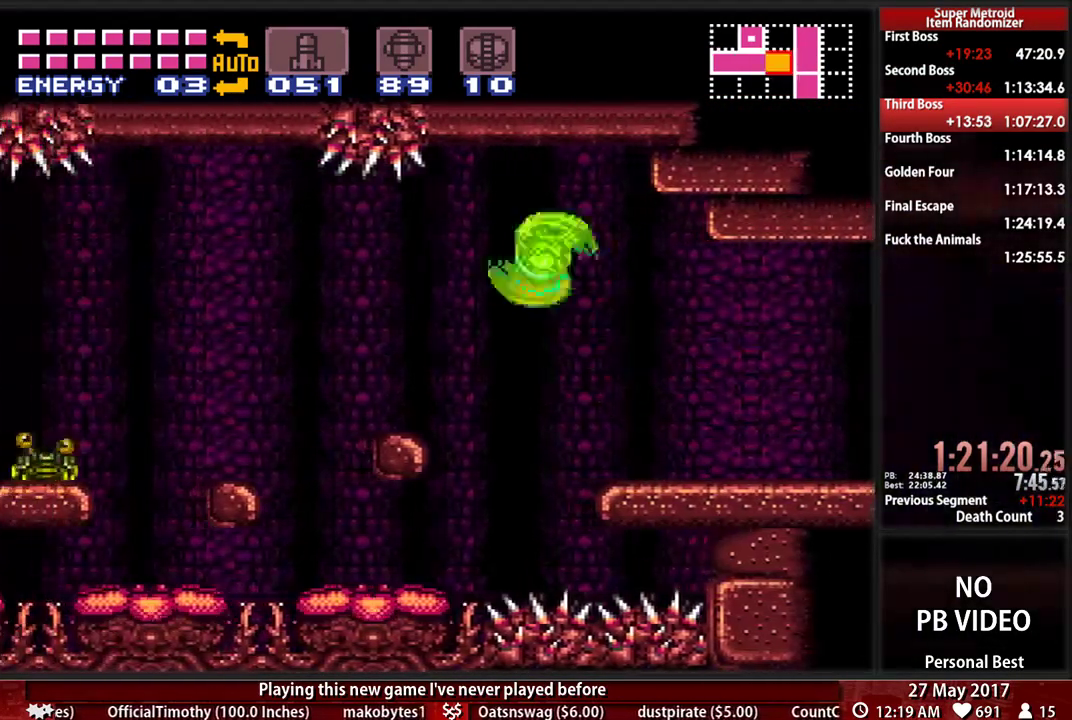
{"dt_ms": 500, "buttons": ["A", "DPAD_LEFT"], "events": [[103, "A", "down"], [138, "DPAD_DOWN", "up"], [224, "DPAD_DOWN", "down"], [241, "DPAD_LEFT", "down"], [310, "DPAD_DOWN", "up"]]}
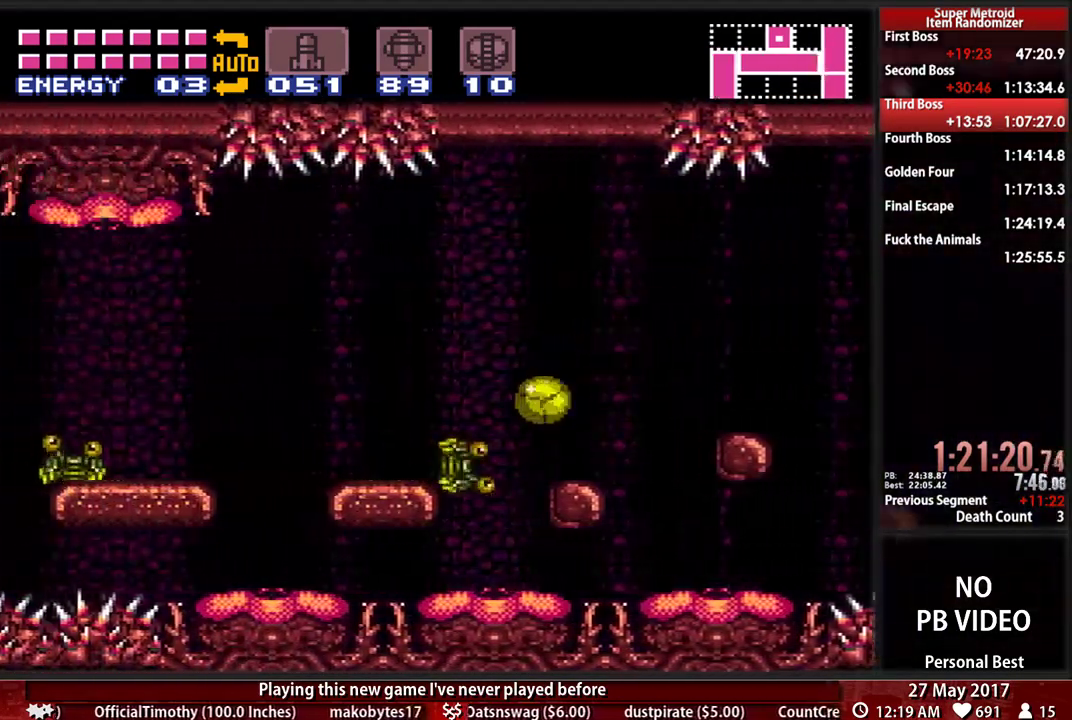
{"dt_ms": 500, "buttons": ["DPAD_LEFT"], "events": [[86, "A", "up"]]}
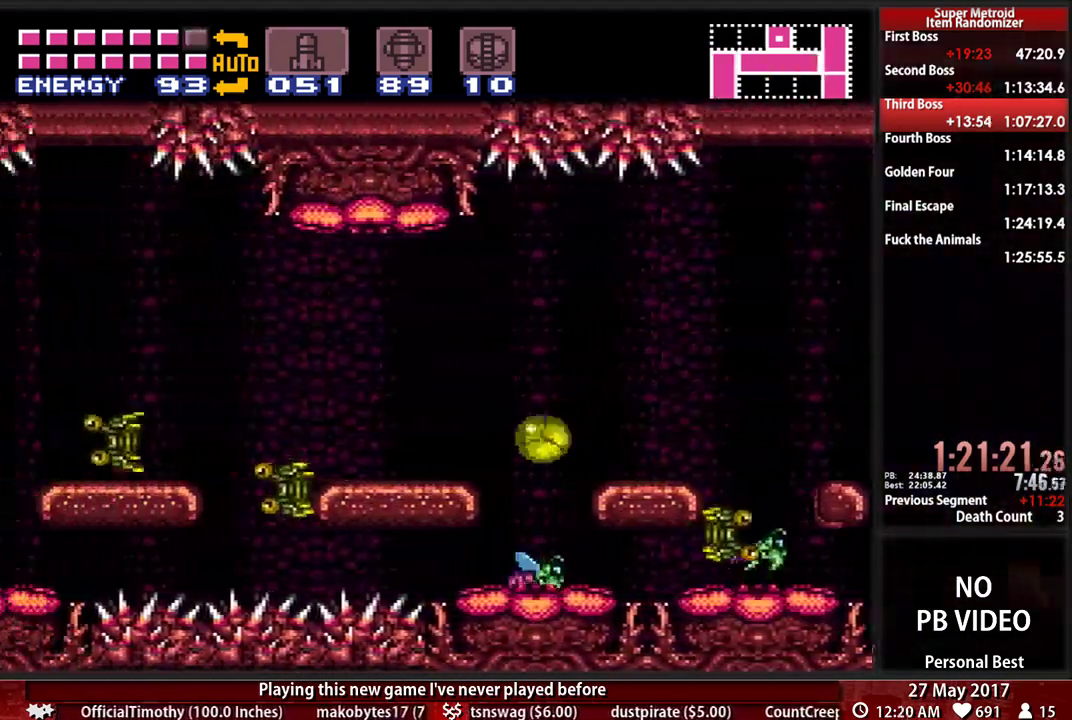
{"dt_ms": 500, "buttons": ["A", "DPAD_LEFT"], "events": [[155, "DPAD_UP", "down"], [190, "B", "down"], [241, "DPAD_UP", "up"], [414, "A", "down"], [448, "B", "up"]]}
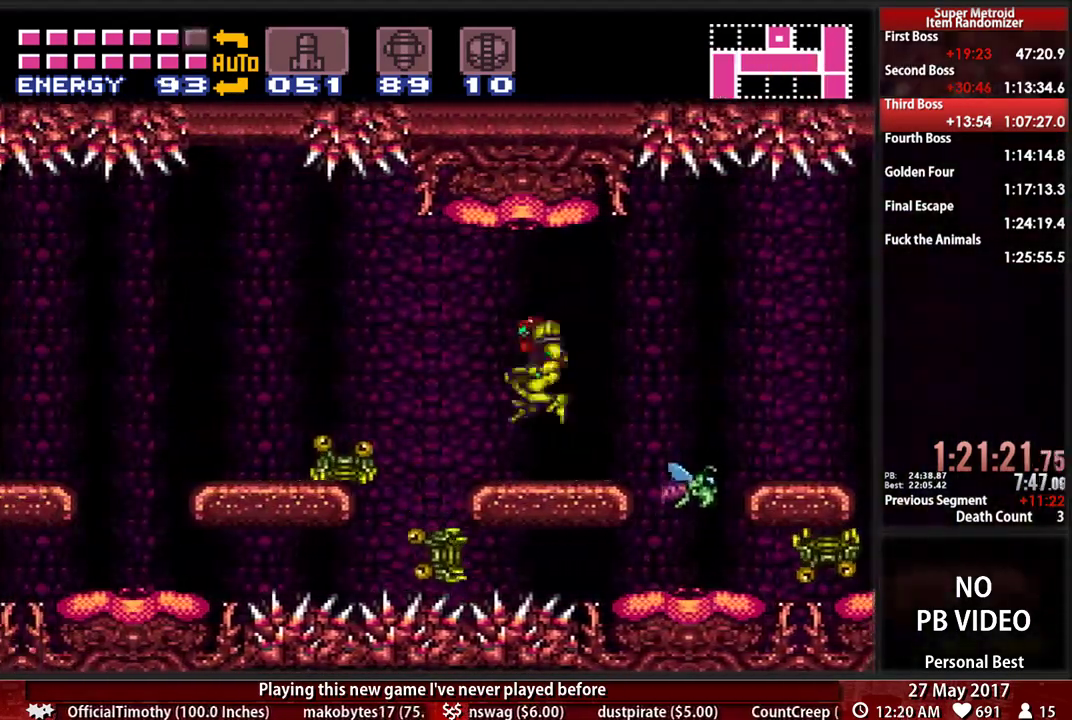
{"dt_ms": 500, "buttons": ["B", "DPAD_LEFT"], "events": [[52, "A", "up"], [448, "B", "down"]]}
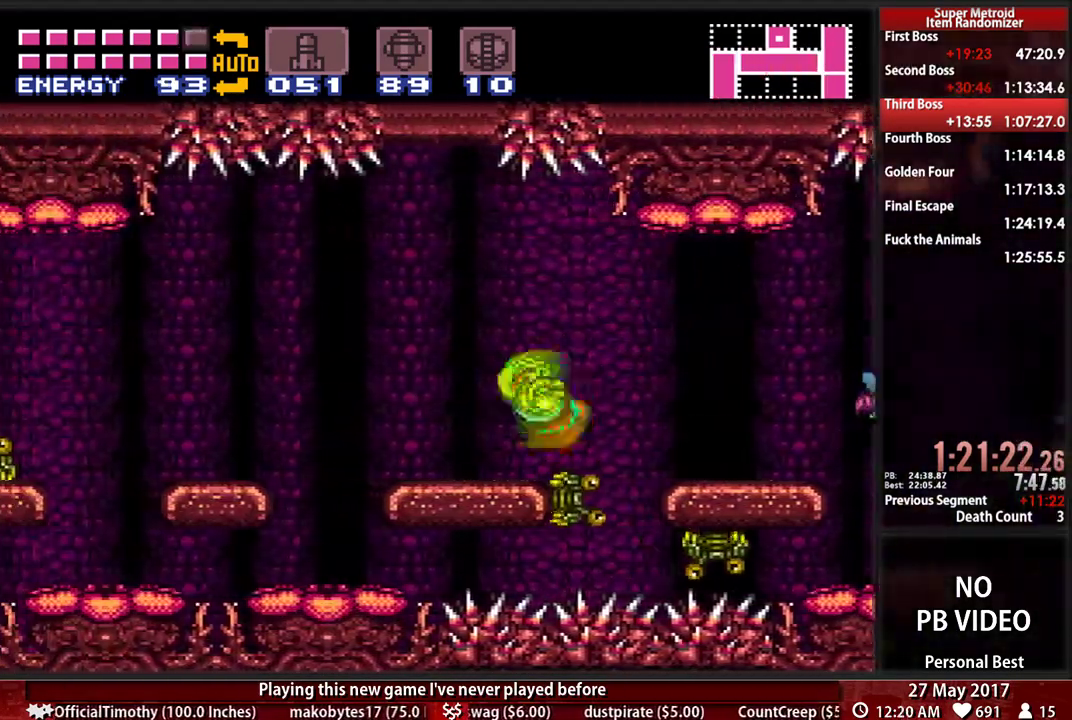
{"dt_ms": 500, "buttons": ["DPAD_LEFT"], "events": [[310, "A", "down"], [345, "B", "up"], [414, "A", "up"]]}
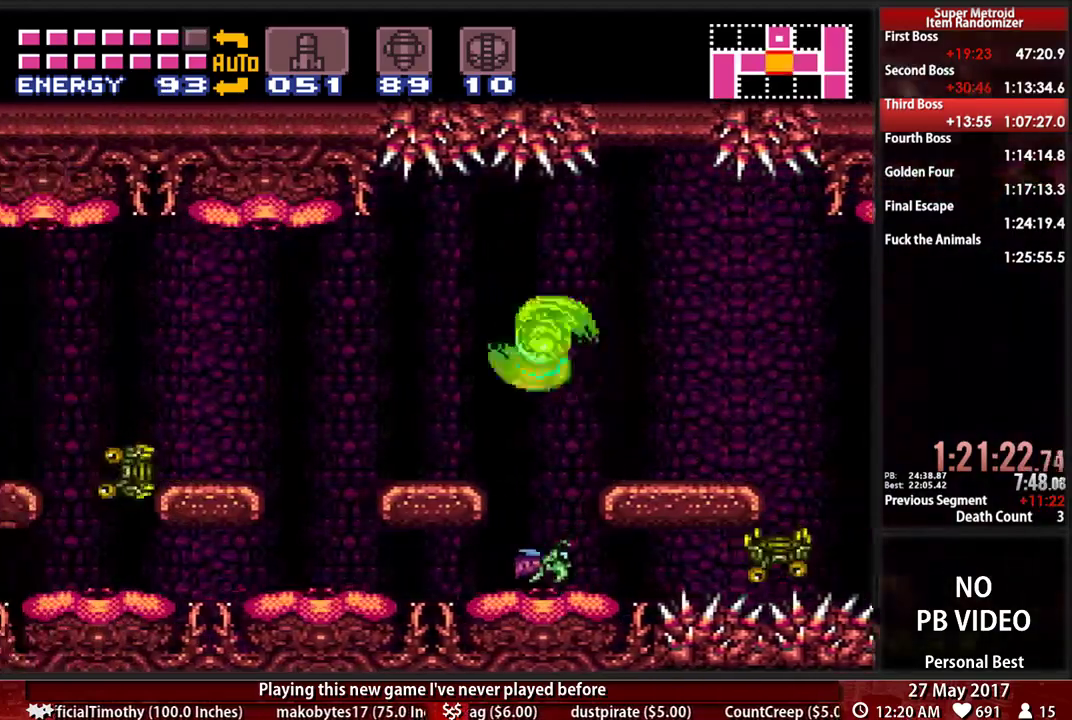
{"dt_ms": 500, "buttons": ["DPAD_LEFT"], "events": [[52, "X", "down"], [155, "X", "up"], [224, "B", "down"], [414, "A", "down"], [414, "B", "up"], [448, "A", "up"]]}
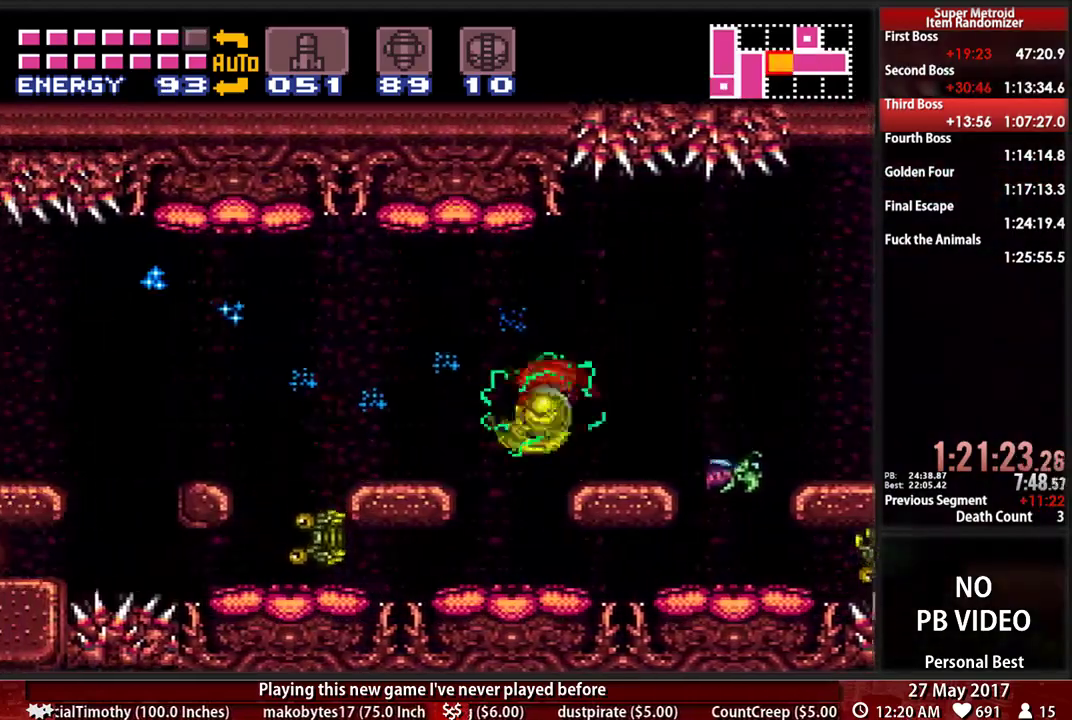
{"dt_ms": 1000, "buttons": ["B", "DPAD_LEFT"]}
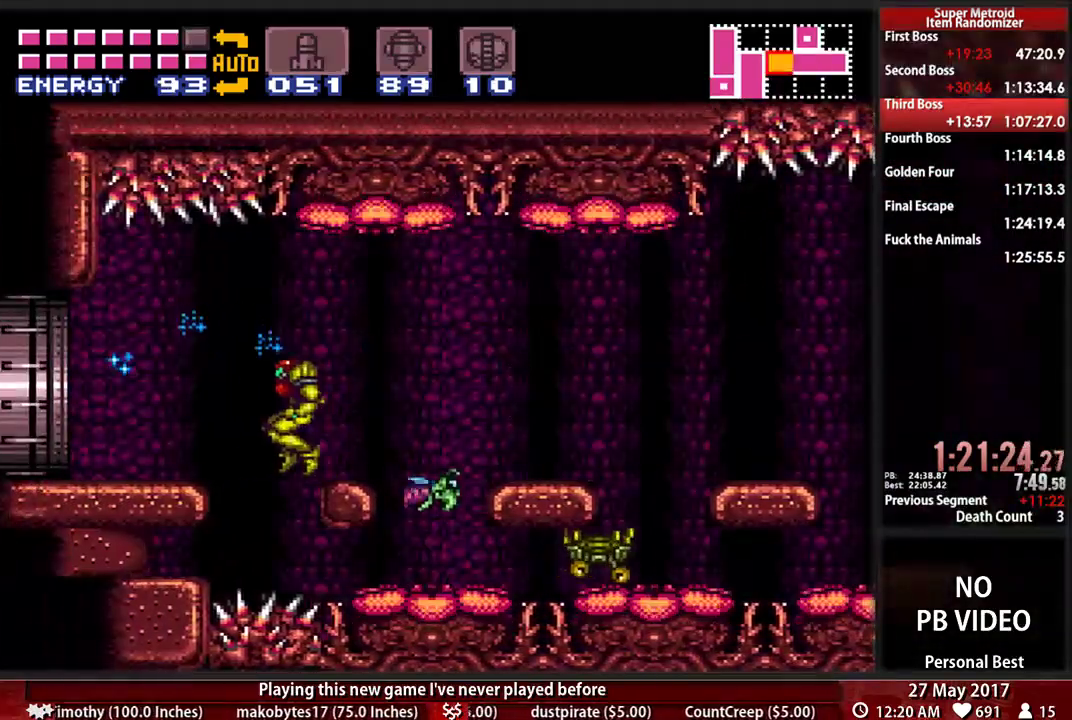
{"dt_ms": 500, "buttons": ["B", "DPAD_LEFT"], "events": []}
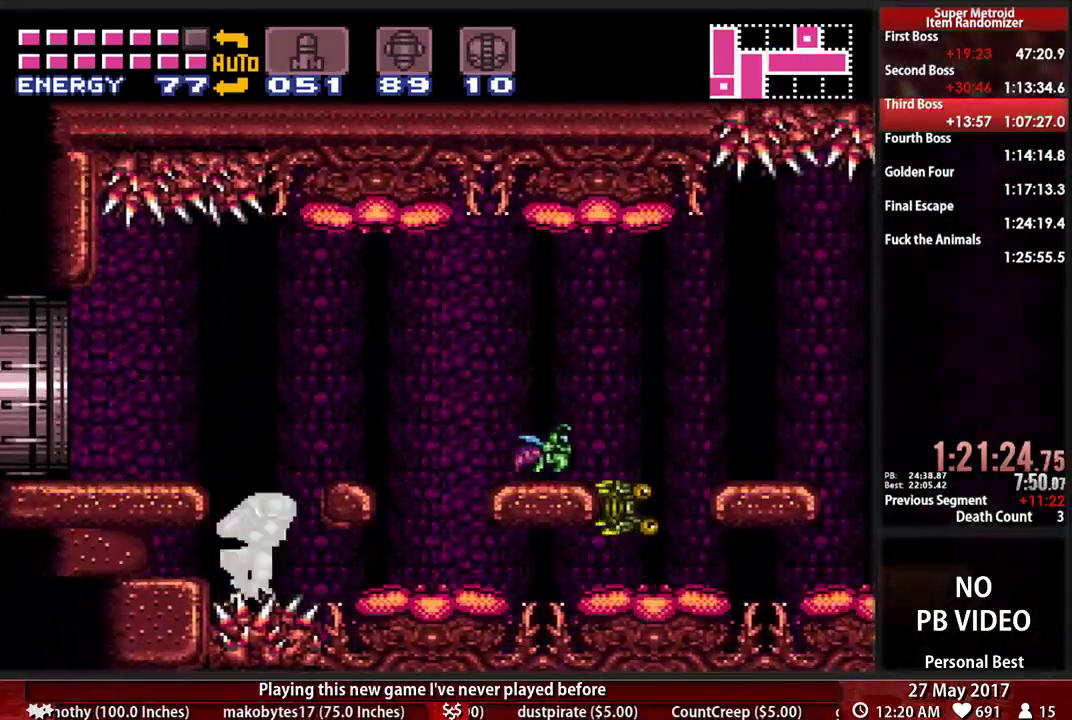
{"dt_ms": 500, "buttons": ["B", "L1", "DPAD_LEFT"], "events": [[155, "A", "down"], [155, "B", "up"], [310, "A", "up"], [448, "L1", "down"], [483, "B", "down"]]}
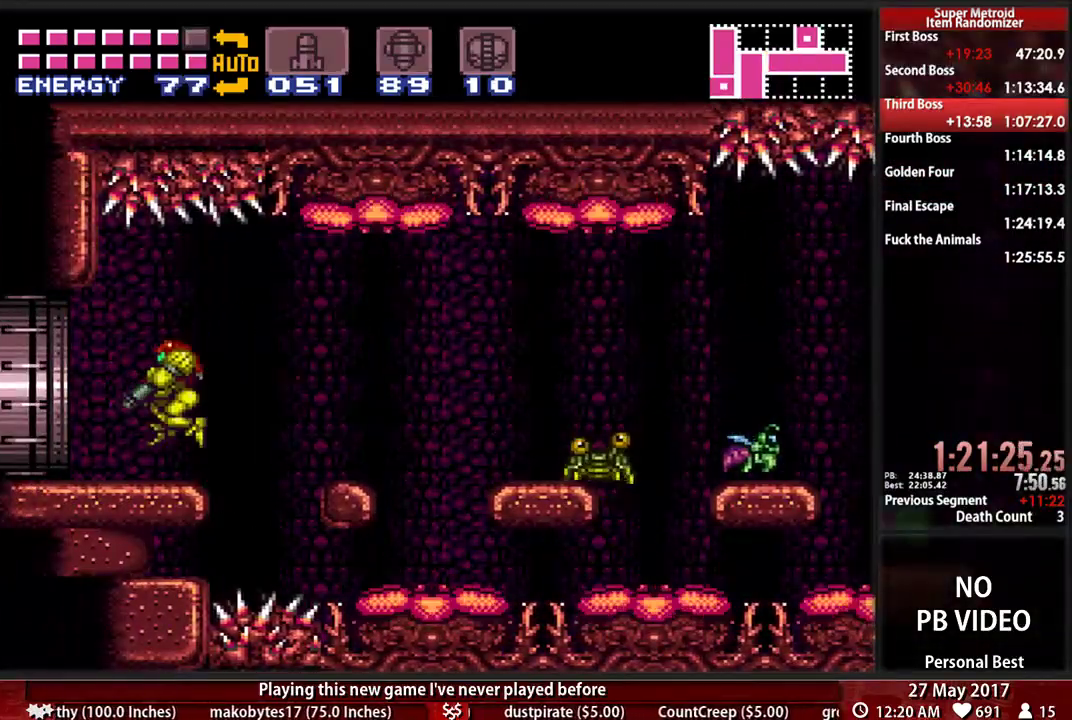
{"dt_ms": 500, "buttons": ["L1", "DPAD_LEFT"], "events": [[259, "X", "down"], [397, "B", "up"], [466, "X", "up"]]}
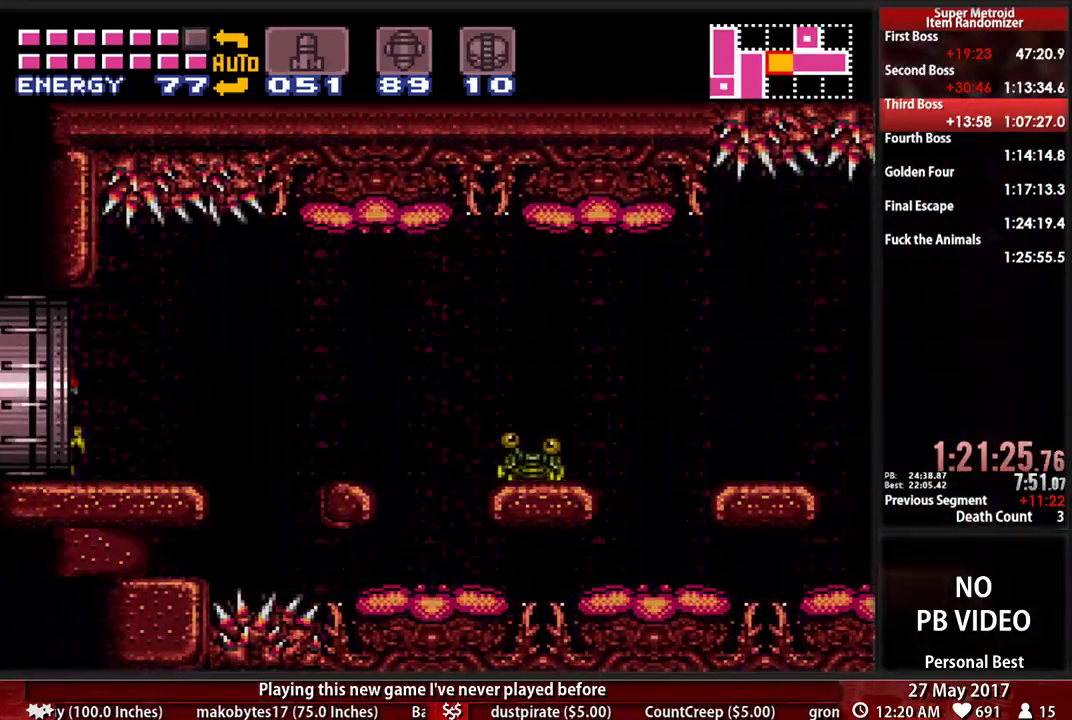
{"dt_ms": 500, "buttons": ["B", "X", "L1", "DPAD_LEFT"], "events": [[69, "DPAD_LEFT", "up"], [69, "L1", "up"], [224, "DPAD_LEFT", "down"], [224, "L1", "down"], [259, "R1", "down"], [328, "B", "down"], [362, "R1", "up"], [397, "X", "down"], [431, "B", "up"], [500, "B", "down"]]}
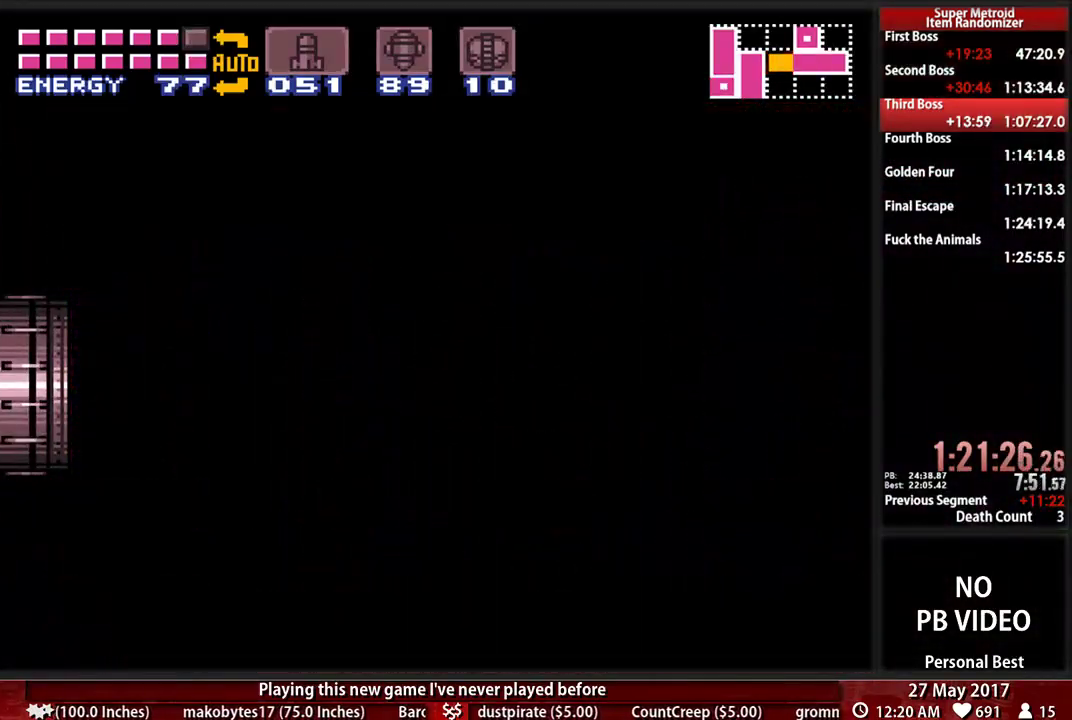
{"dt_ms": 500, "buttons": ["B", "X", "L1", "DPAD_LEFT"], "events": [[138, "X", "up"], [207, "X", "down"], [362, "X", "up"], [466, "X", "down"]]}
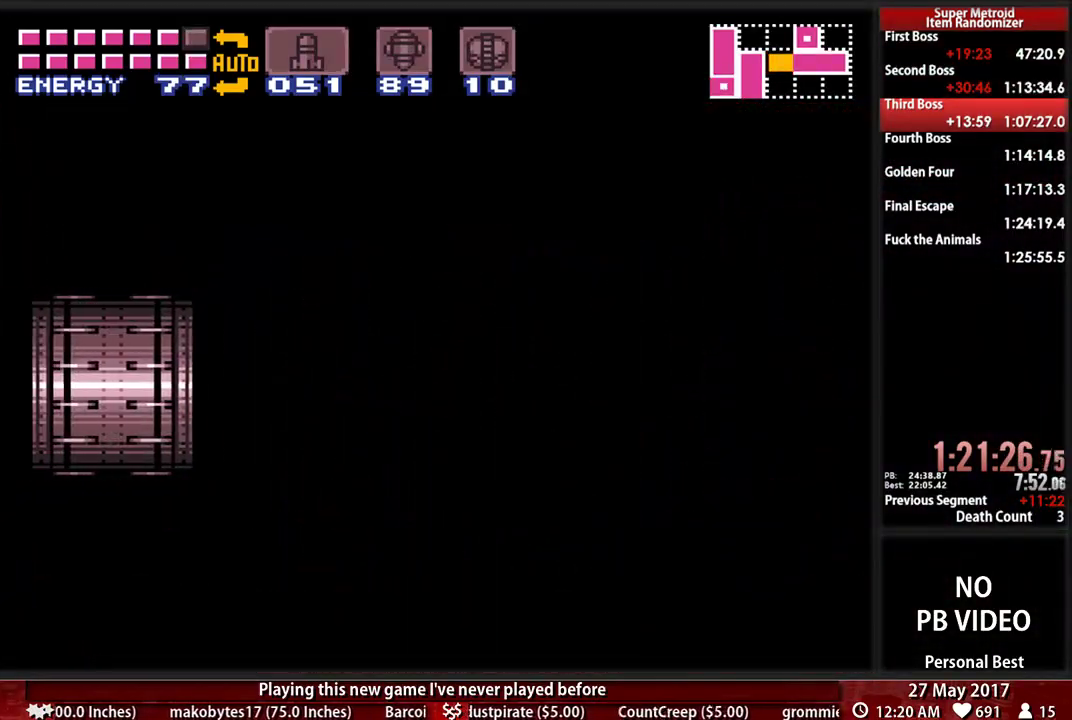
{"dt_ms": 500, "buttons": ["B", "X", "L1", "DPAD_LEFT"], "events": [[103, "X", "up"], [207, "X", "down"], [362, "X", "up"], [466, "X", "down"]]}
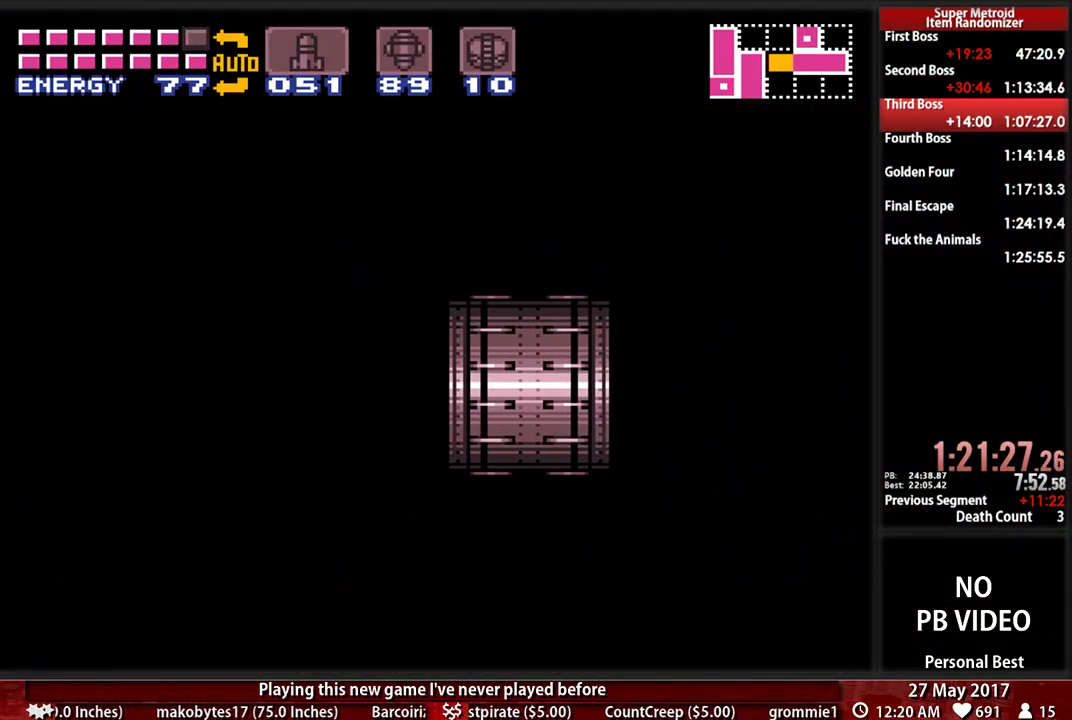
{"dt_ms": 500, "buttons": ["B", "X", "L1", "DPAD_LEFT"], "events": [[138, "X", "up"], [224, "X", "down"], [328, "B", "up"], [362, "B", "down"], [362, "X", "up"], [466, "X", "down"]]}
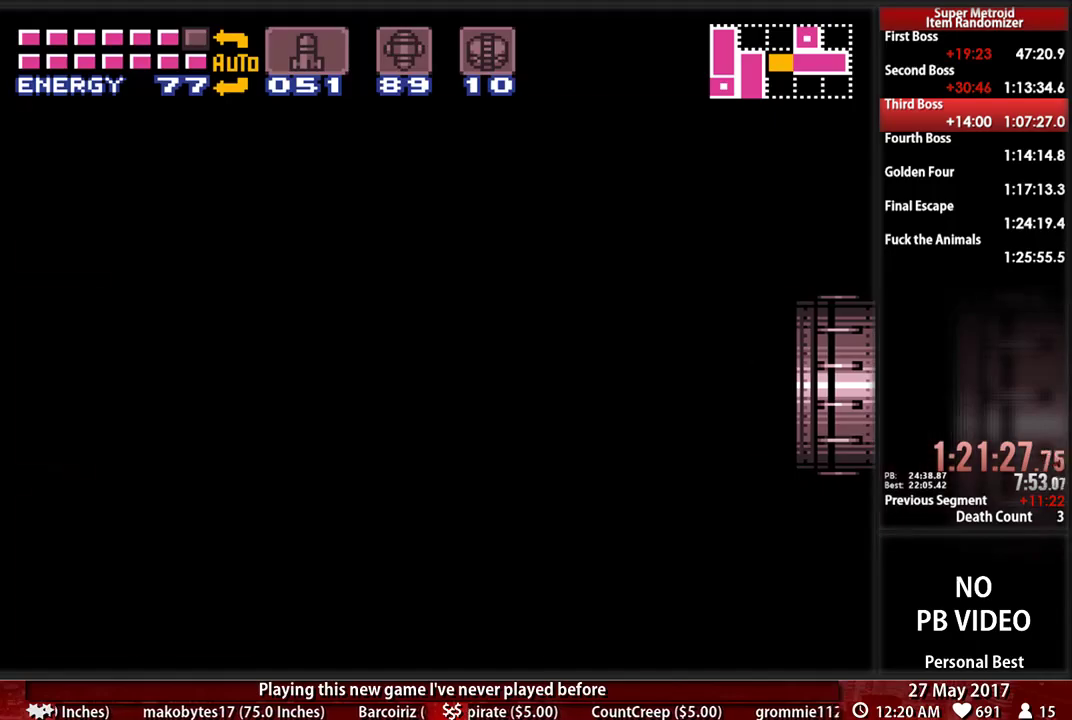
{"dt_ms": 500, "buttons": ["B", "X", "L1", "DPAD_LEFT"], "events": [[103, "X", "up"], [207, "X", "down"], [328, "X", "up"], [431, "X", "down"]]}
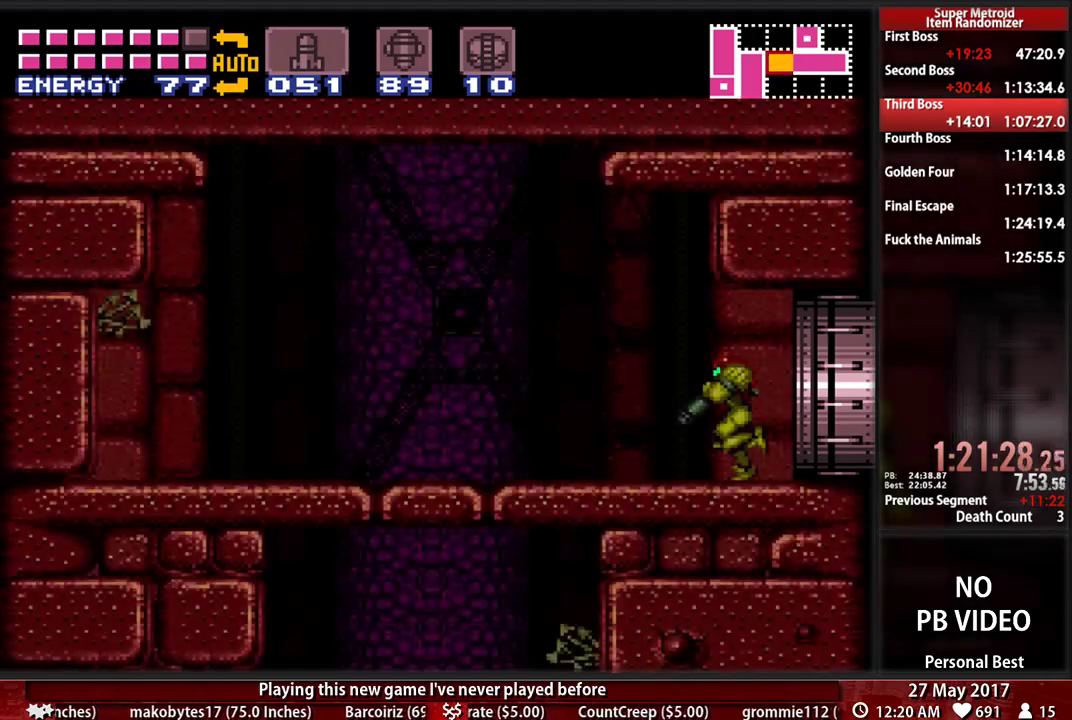
{"dt_ms": 500, "buttons": ["B", "L1", "DPAD_LEFT"], "events": [[293, "X", "up"]]}
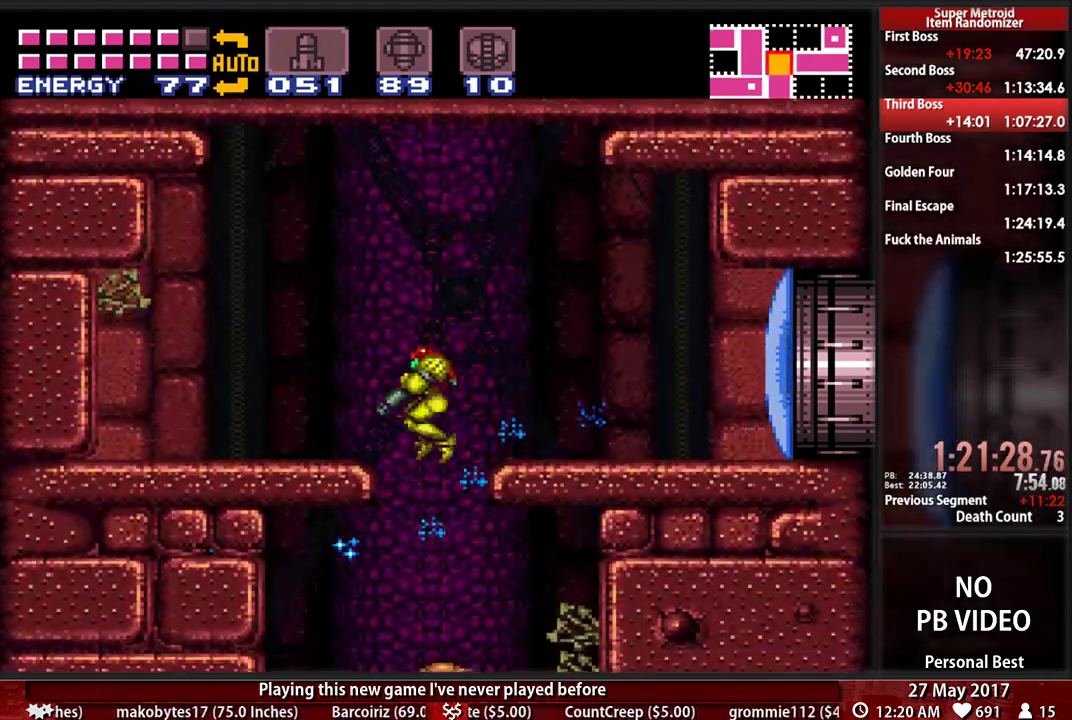
{"dt_ms": 500, "buttons": ["B", "DPAD_LEFT"], "events": [[103, "L1", "up"]]}